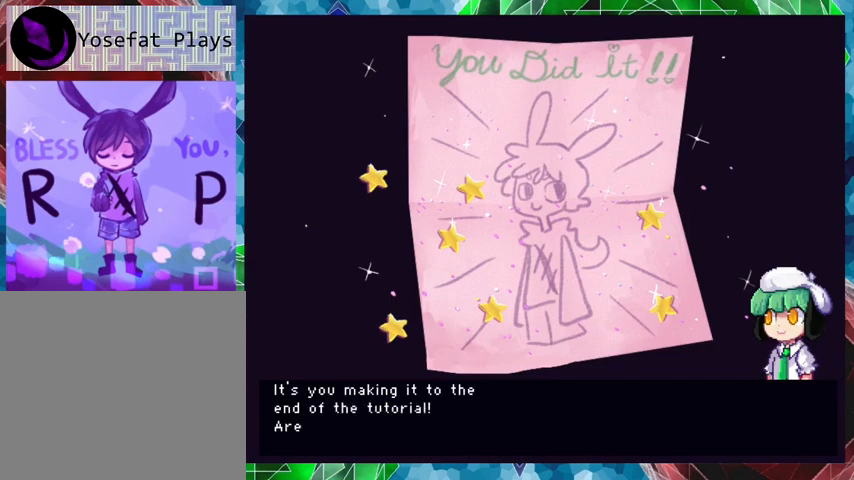
Gameplay with a controller (Nintendo layout); each line is a JSON object with the inputs held at the frame after it. "events" lists button and stick changes between this image and that frame as [ms after this image, input, new state], when the widget could be followed in between. Not read: L3 R3 left_stick right_stick.
{"buttons": ["B"], "events": []}
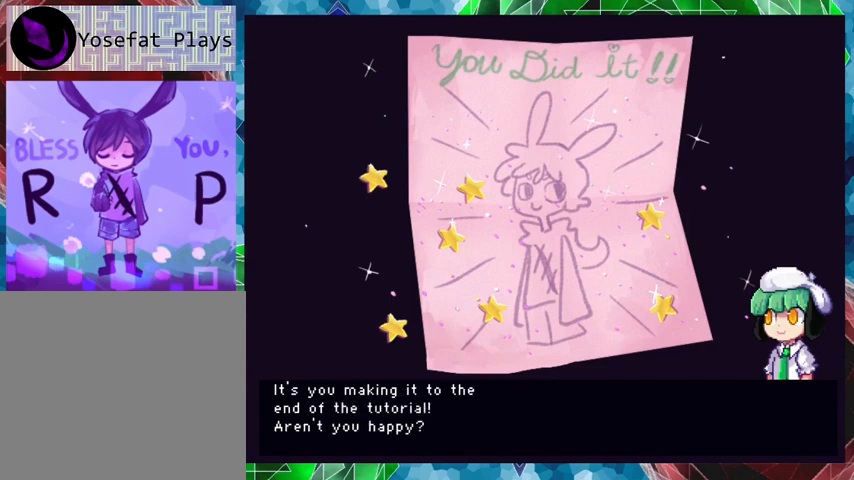
{"buttons": ["B"], "events": [[300, "B", "up"], [500, "B", "down"]]}
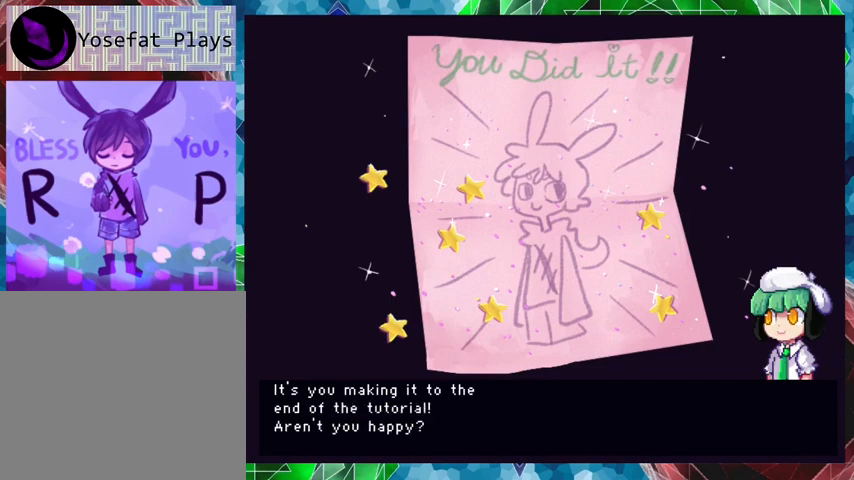
{"buttons": ["B"], "events": []}
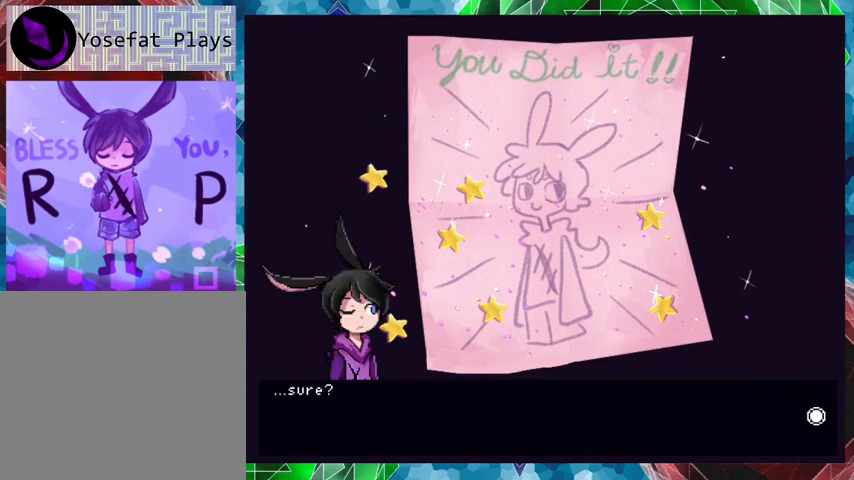
{"buttons": ["B"], "events": [[233, "B", "up"], [467, "B", "down"]]}
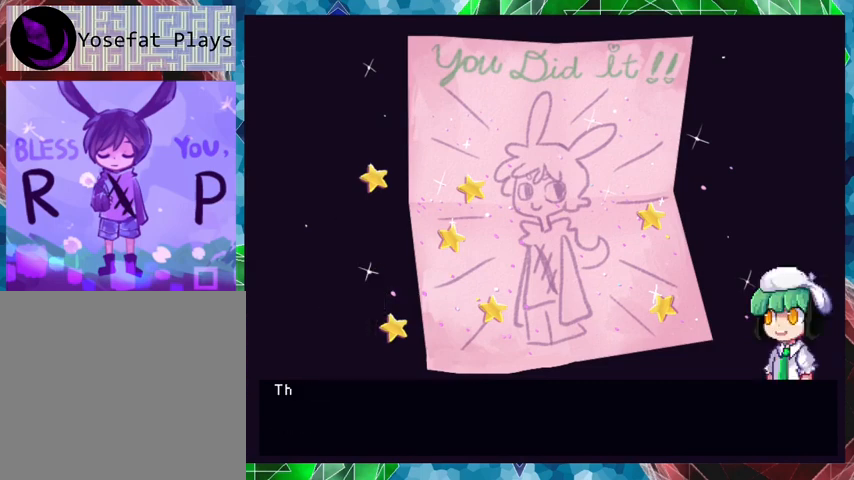
{"buttons": ["B"], "events": []}
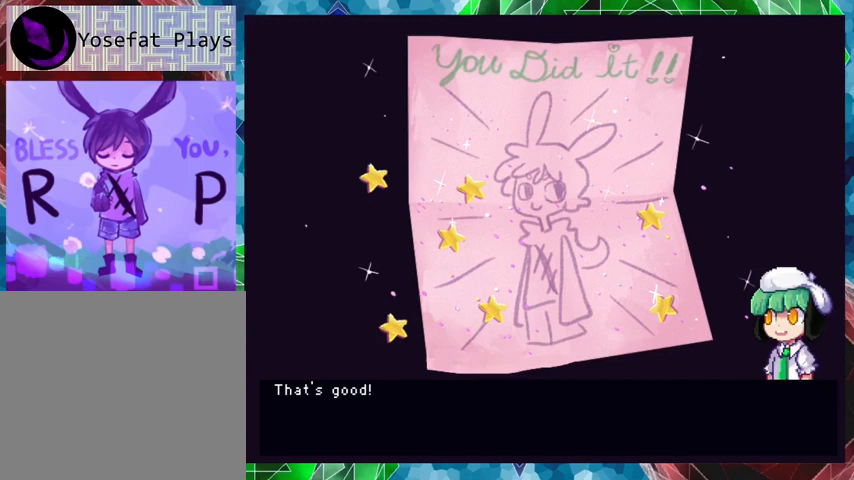
{"buttons": [], "events": [[233, "B", "up"]]}
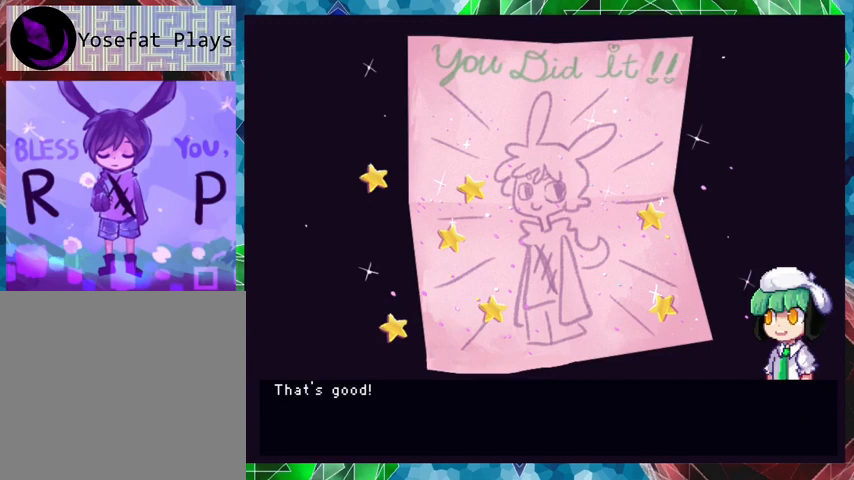
{"buttons": [], "events": []}
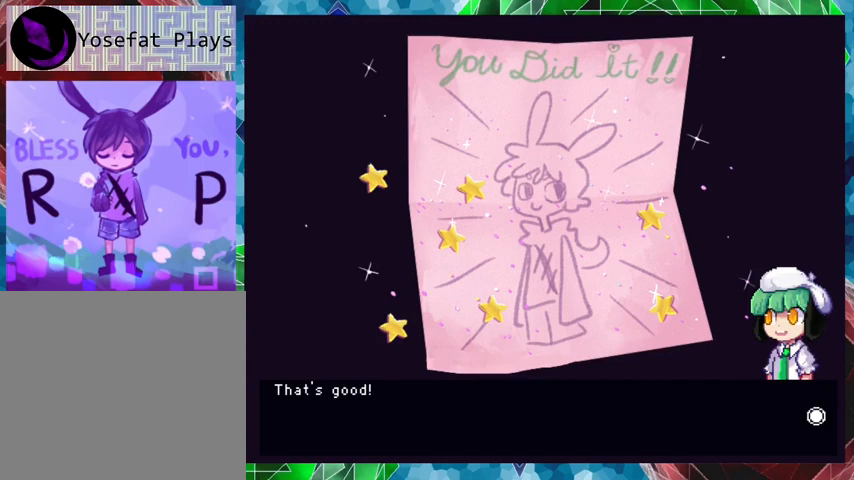
{"buttons": ["B"], "events": [[367, "B", "down"]]}
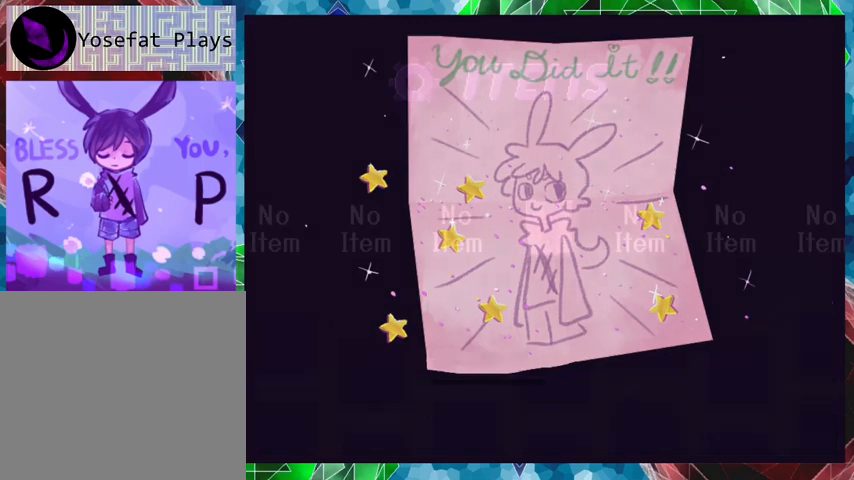
{"buttons": ["B"], "events": []}
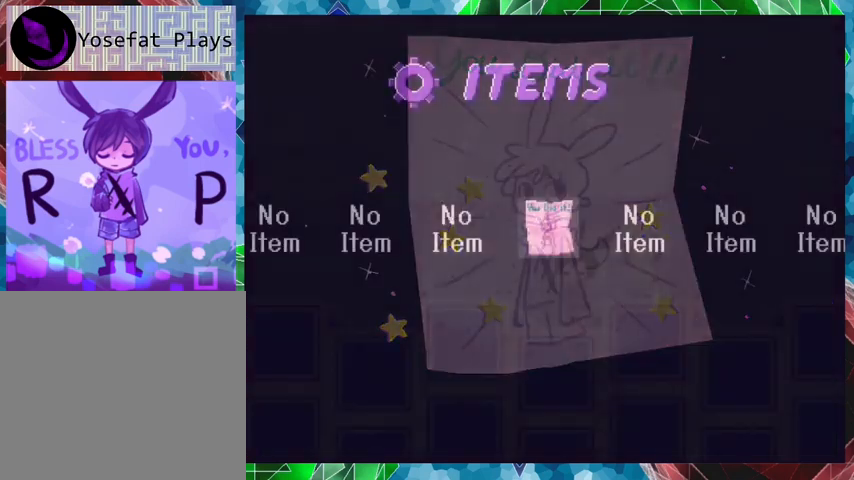
{"buttons": [], "events": [[233, "B", "up"]]}
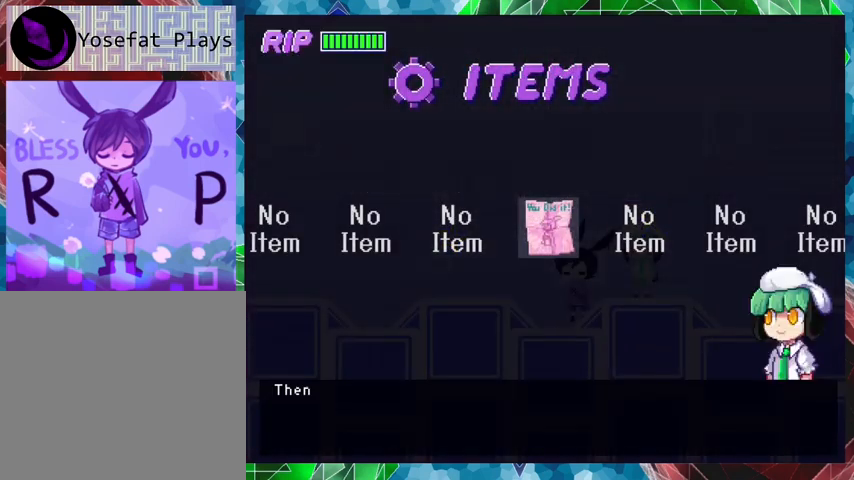
{"buttons": ["B"], "events": [[333, "B", "down"]]}
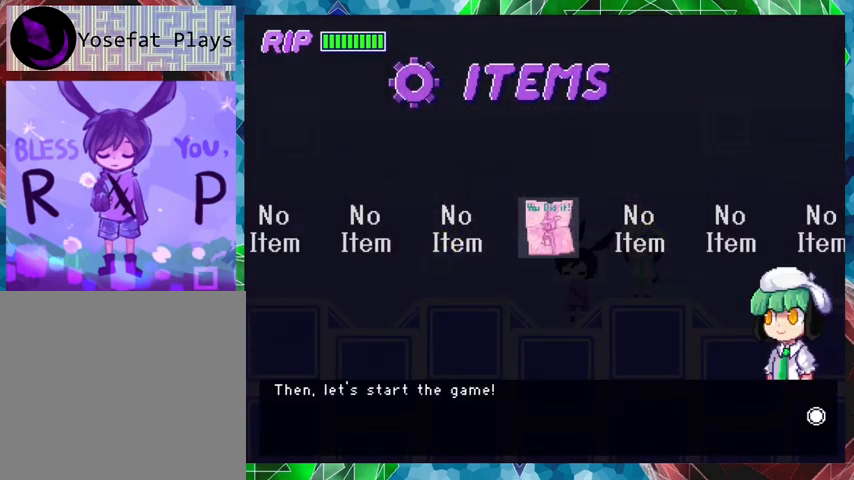
{"buttons": [], "events": [[333, "B", "up"]]}
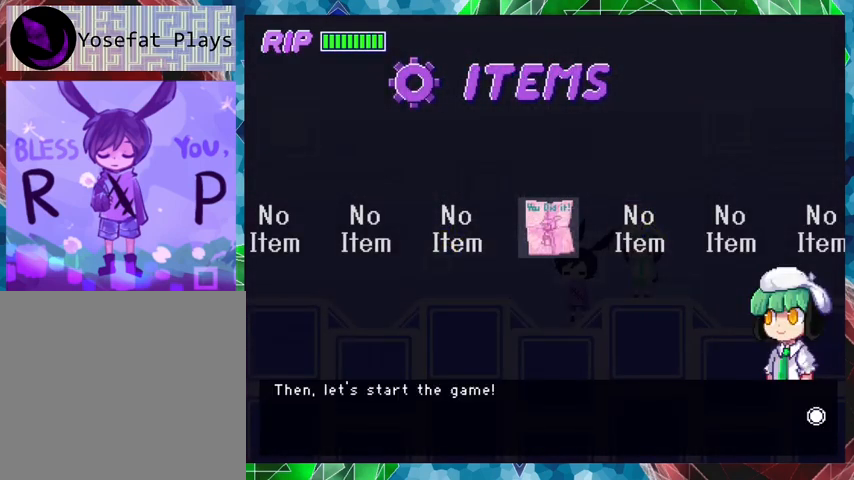
{"buttons": [], "events": [[233, "B", "down"], [367, "B", "up"]]}
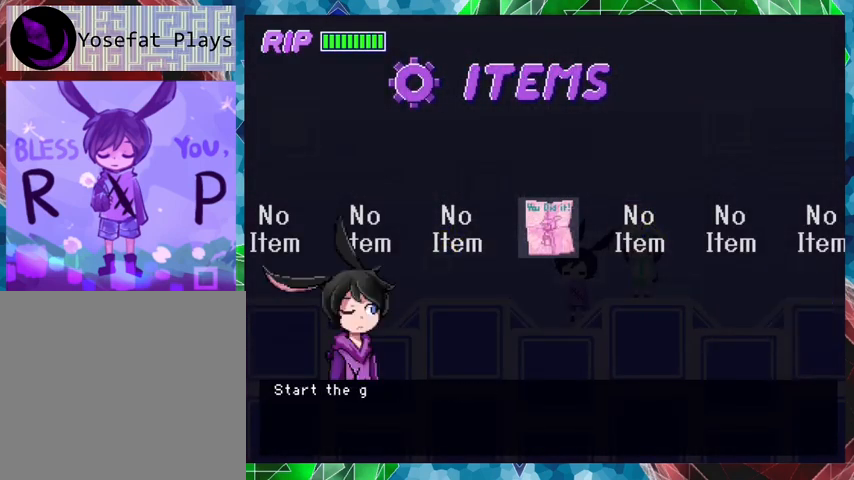
{"buttons": ["B"], "events": [[500, "B", "down"]]}
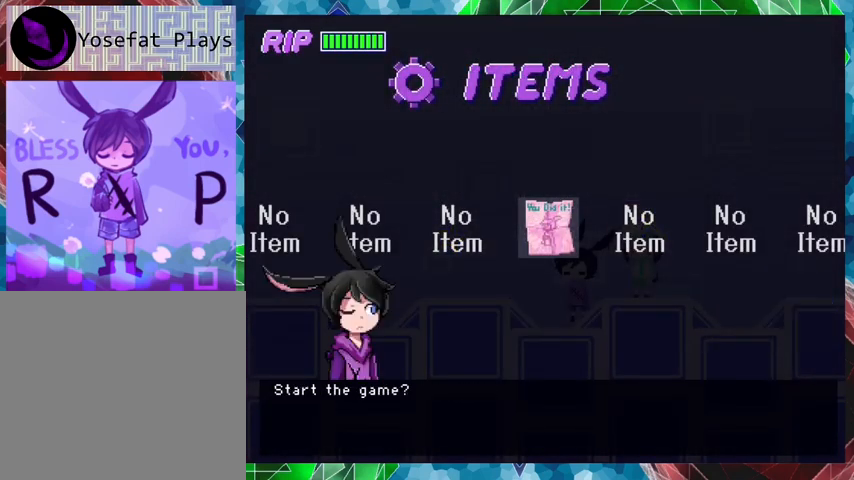
{"buttons": ["B"], "events": []}
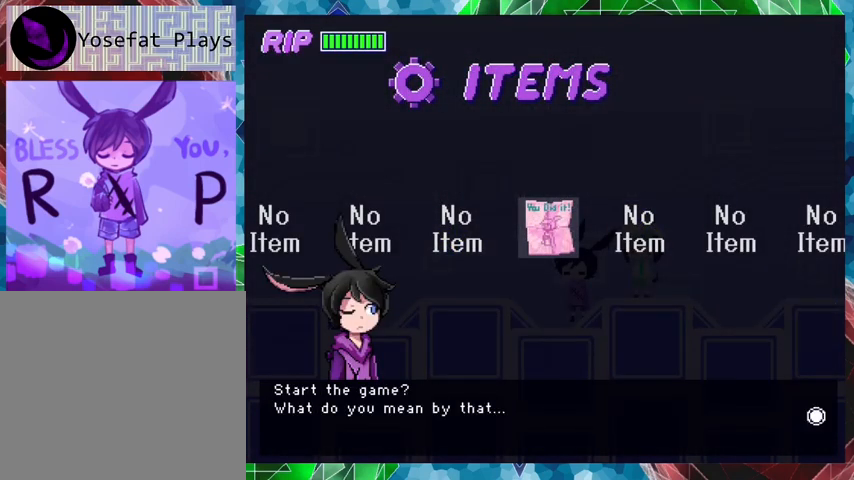
{"buttons": [], "events": [[367, "B", "up"]]}
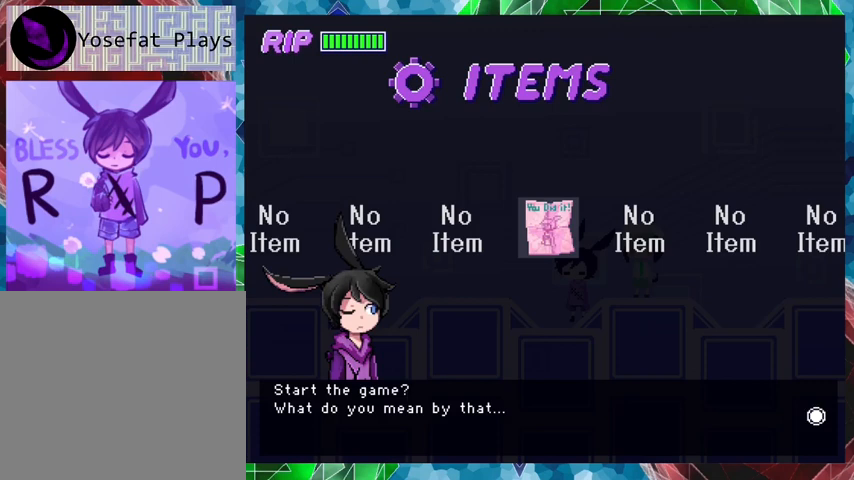
{"buttons": [], "events": []}
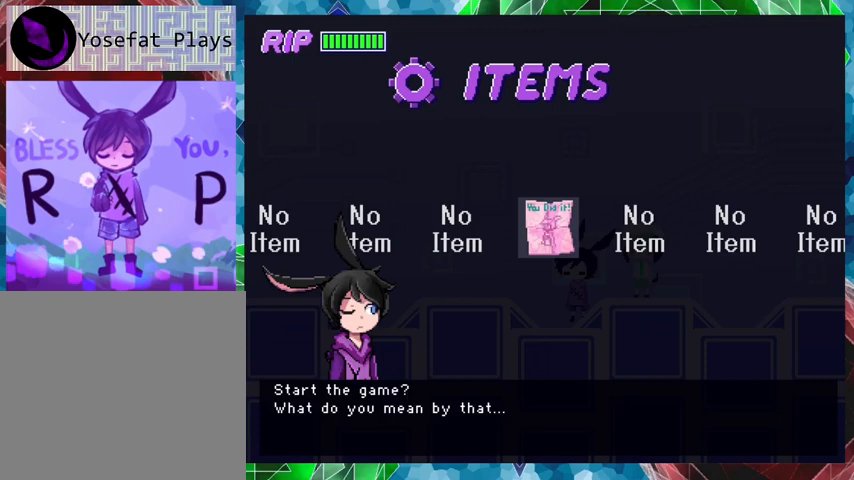
{"buttons": [], "events": []}
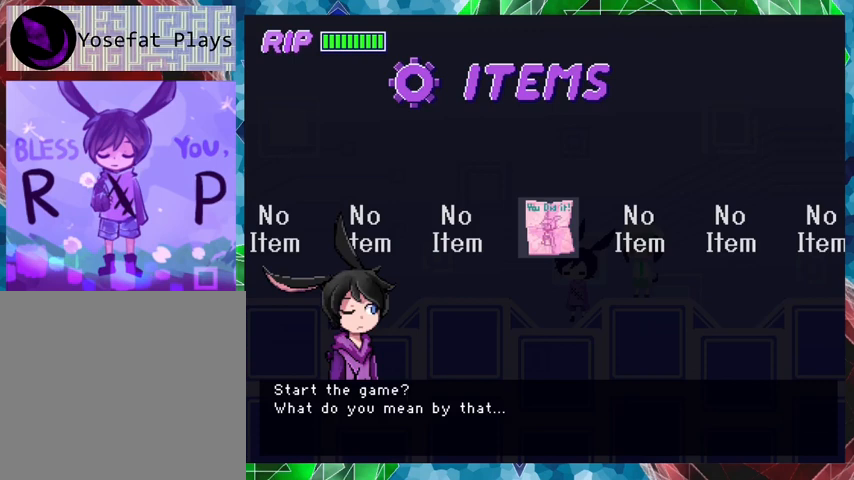
{"buttons": ["B"], "events": [[167, "B", "down"]]}
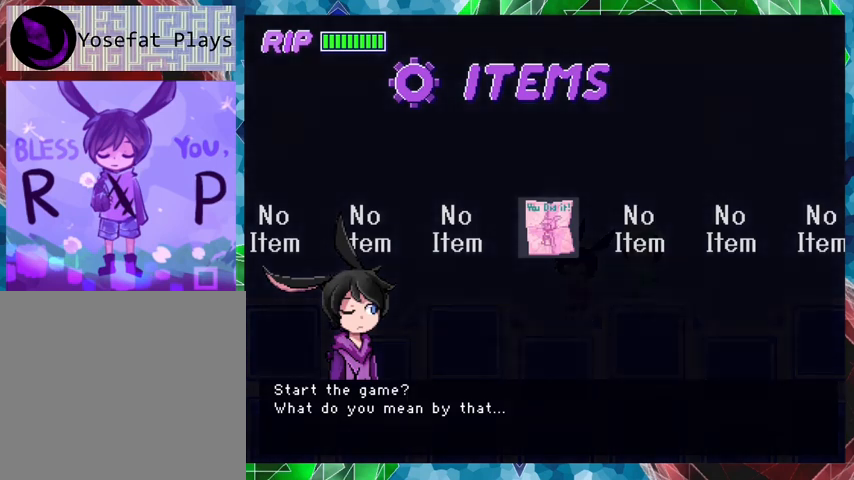
{"buttons": [], "events": [[267, "B", "up"]]}
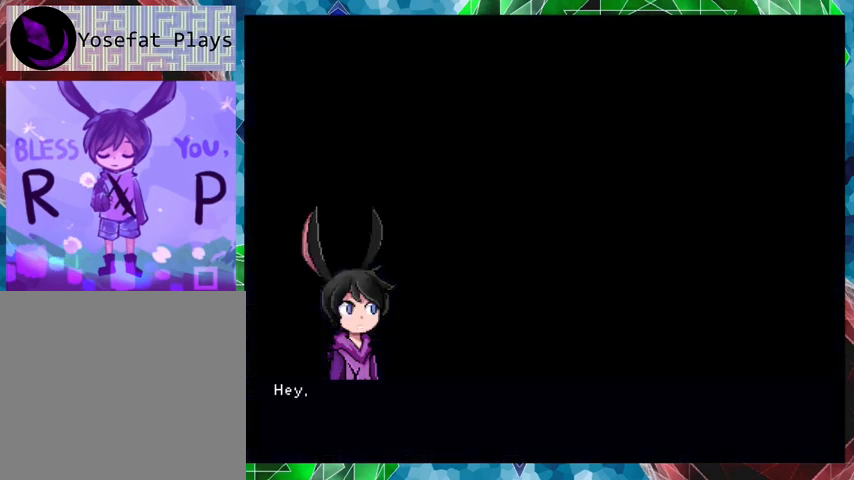
{"buttons": ["B"], "events": [[500, "B", "down"]]}
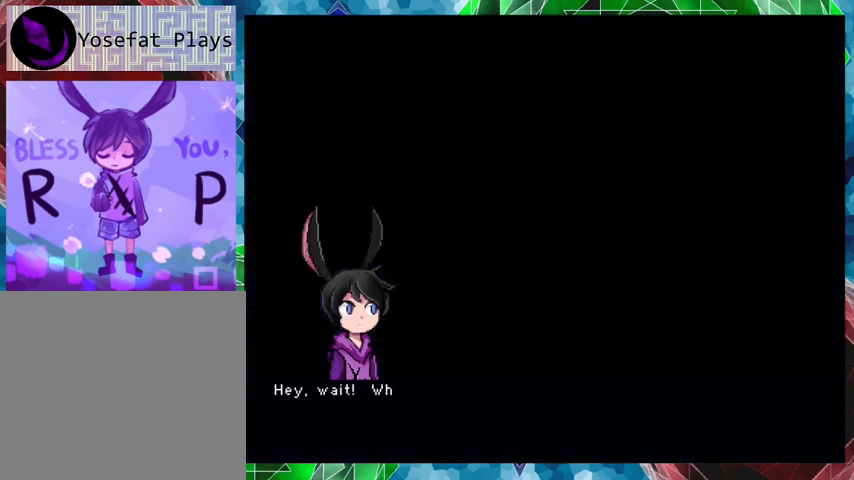
{"buttons": ["B"], "events": []}
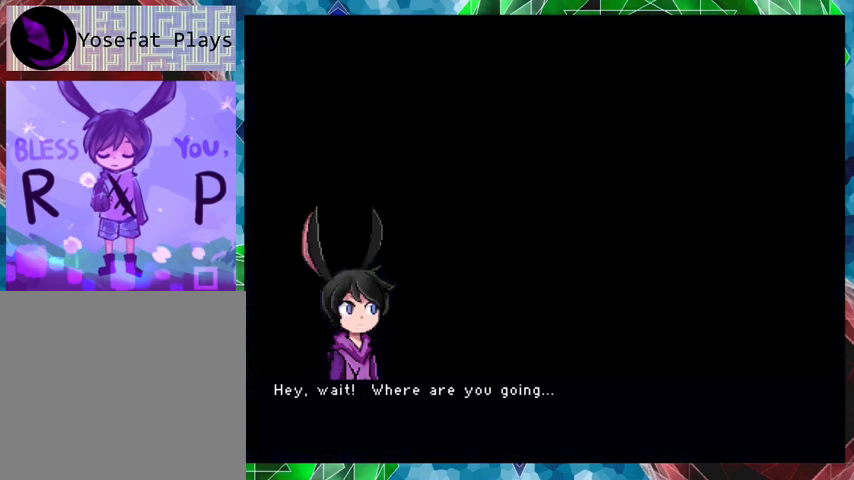
{"buttons": [], "events": [[67, "B", "up"]]}
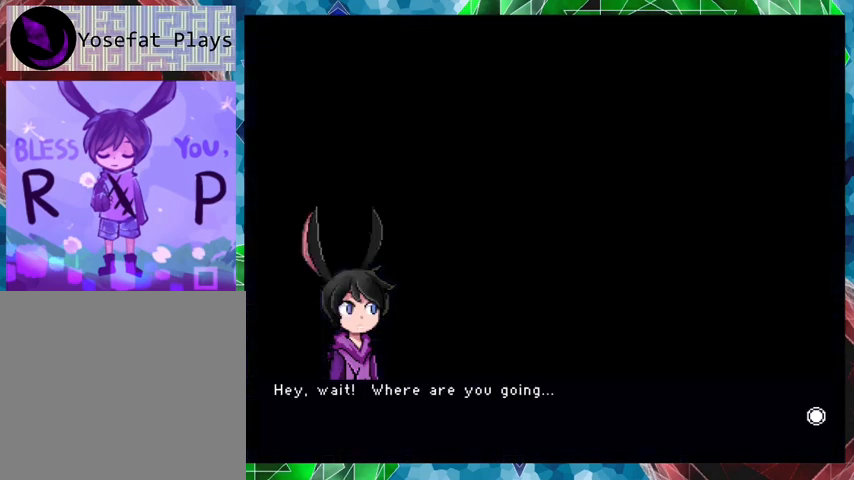
{"buttons": [], "events": []}
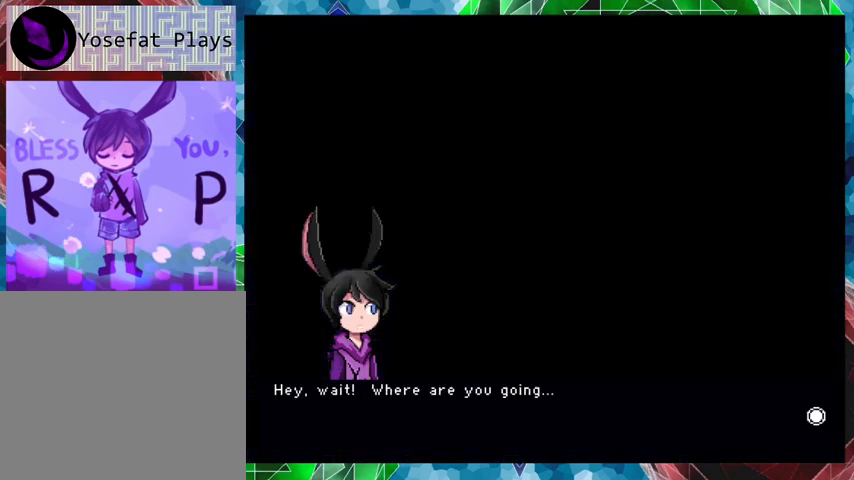
{"buttons": ["B"], "events": [[33, "B", "down"]]}
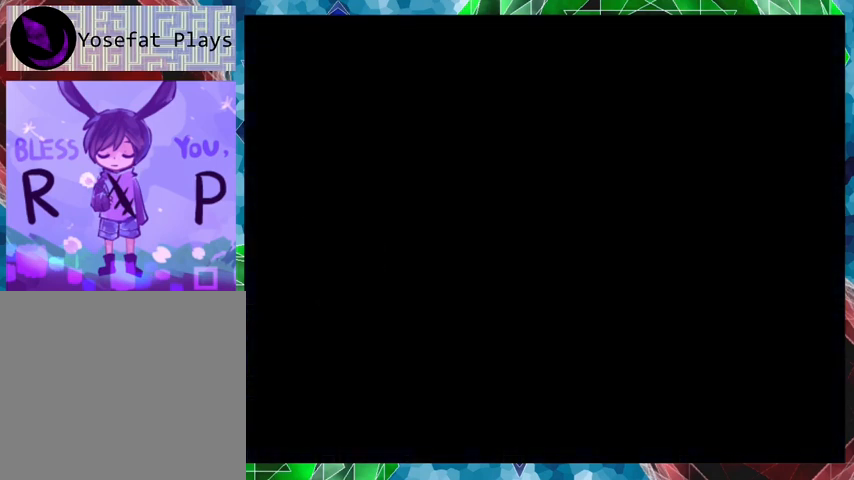
{"buttons": ["B"], "events": []}
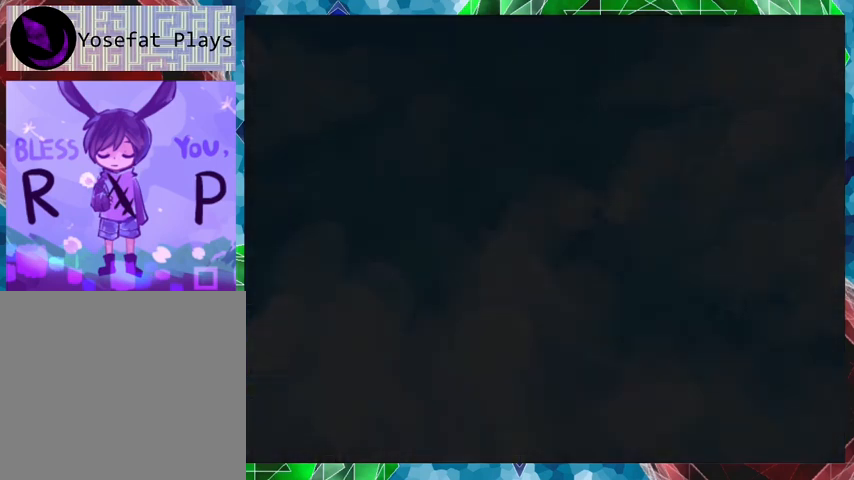
{"buttons": [], "events": [[33, "B", "up"]]}